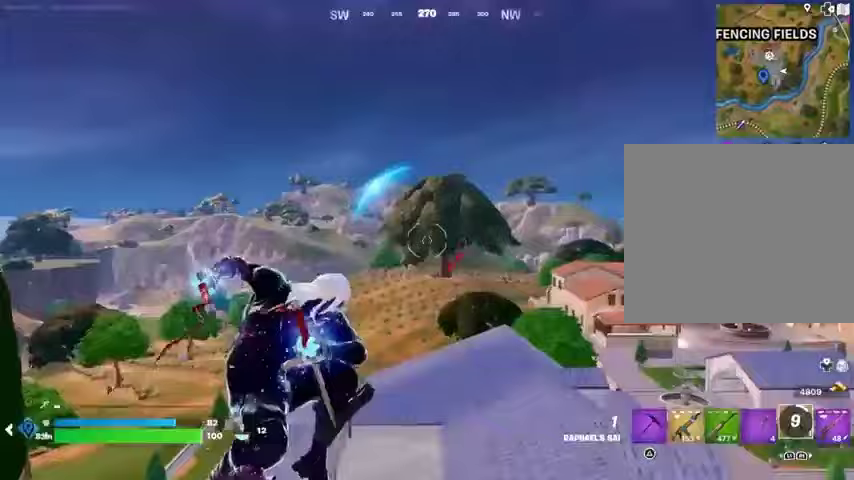
Gameplay with a controller (PlayStation layout); each line is a JSON object with the inputs held at the frame after it. "events" lists button and stick changes between this image and that frame as [ms after this image, input, new state], when the widget could be followed in between. Not read: L1 R1.
{"buttons": [], "left_stick": "up", "right_stick": "down", "events": [[33, "right_stick", "up"], [200, "right_stick", "center"], [267, "right_stick", "down"]]}
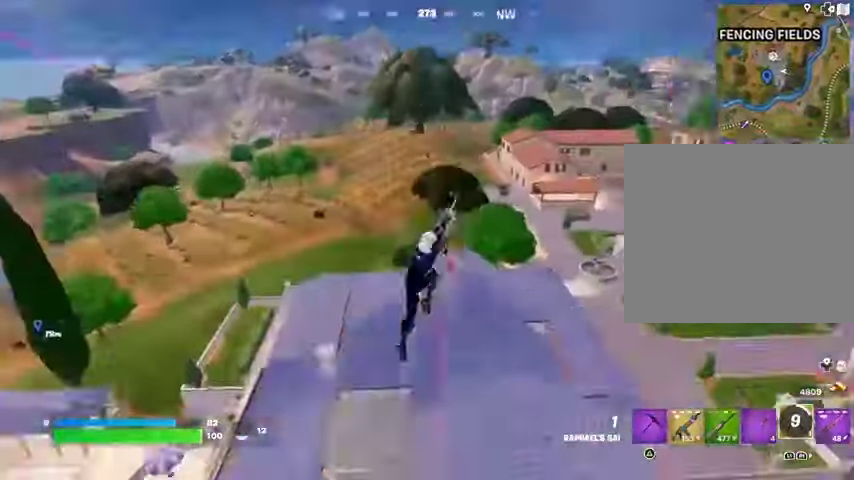
{"buttons": [], "left_stick": "down", "right_stick": "center", "events": [[33, "right_stick", "center"], [133, "left_stick", "up-right"], [167, "right_stick", "left"], [300, "left_stick", "down-right"], [500, "left_stick", "down"], [500, "right_stick", "center"]]}
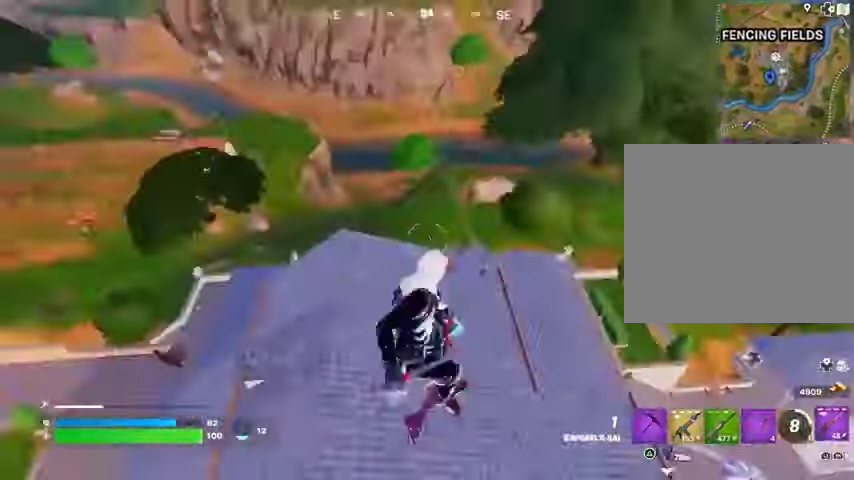
{"buttons": [], "left_stick": "left", "right_stick": "center", "events": [[167, "left_stick", "left"]]}
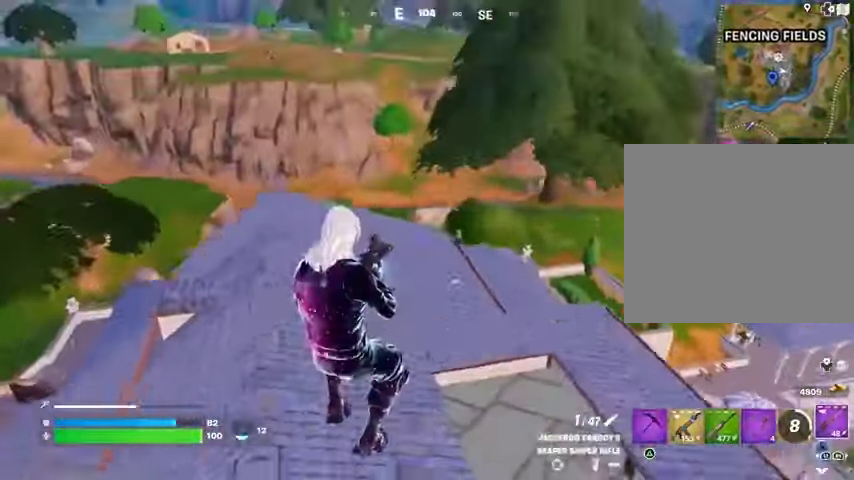
{"buttons": ["L3"], "left_stick": "up-left", "right_stick": "center", "events": [[67, "left_stick", "up-left"], [467, "L3", "down"]]}
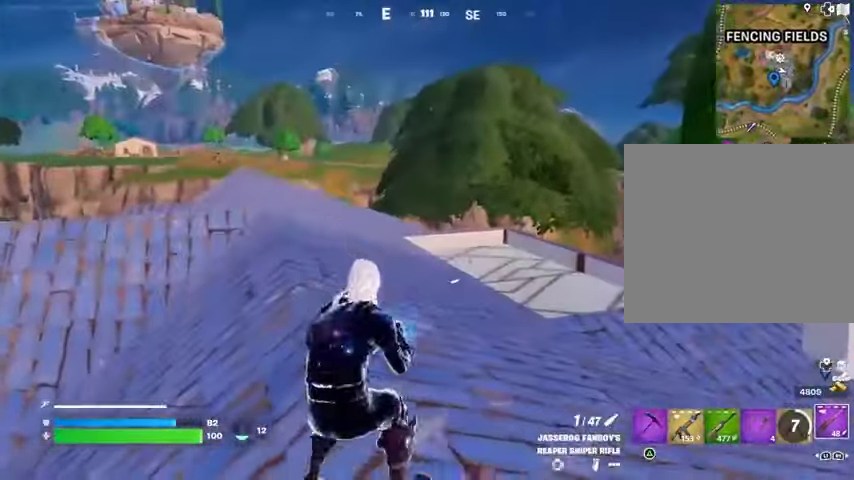
{"buttons": ["L3"], "left_stick": "up-left", "right_stick": "down", "events": [[100, "L2", "down"], [100, "L3", "up"], [100, "left_stick", "up"], [233, "left_stick", "up-left"], [400, "L2", "up"], [467, "right_stick", "down"], [500, "L3", "down"]]}
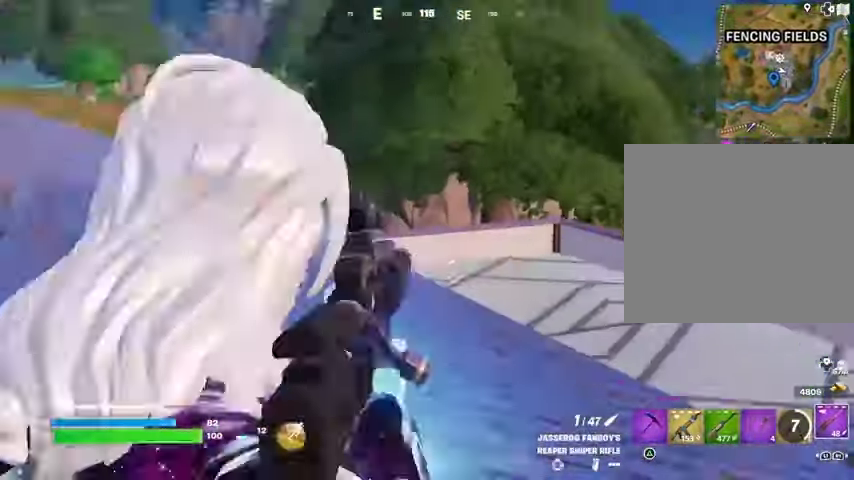
{"buttons": [], "left_stick": "up-left", "right_stick": "center", "events": [[33, "right_stick", "down-left"], [100, "L3", "up"], [133, "right_stick", "center"]]}
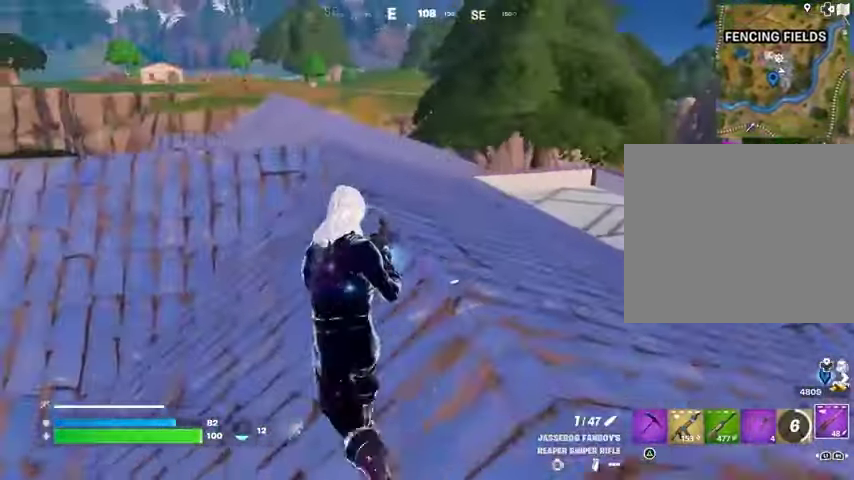
{"buttons": [], "left_stick": "up", "right_stick": "center", "events": [[33, "left_stick", "center"], [33, "right_stick", "left"], [100, "R3", "down"], [100, "left_stick", "up"], [167, "R3", "up"], [367, "L3", "down"], [400, "right_stick", "center"], [467, "L3", "up"]]}
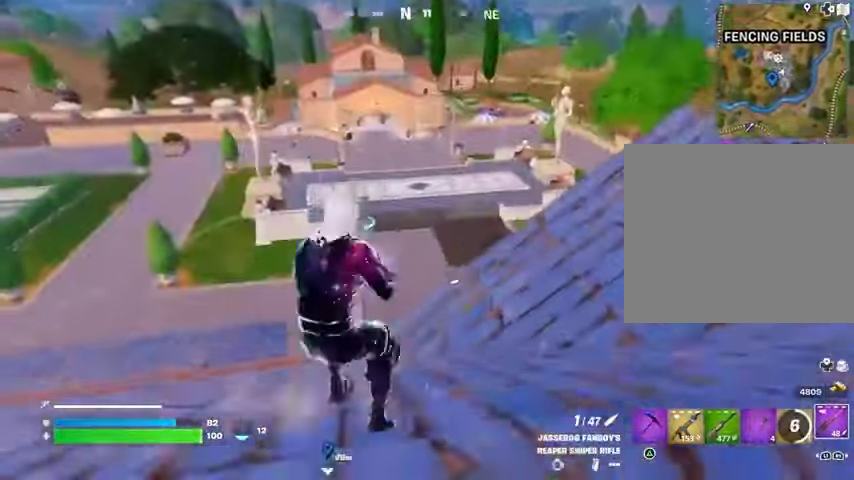
{"buttons": ["L2"], "left_stick": "down", "right_stick": "center", "events": [[267, "left_stick", "up-right"], [367, "L2", "down"], [367, "right_stick", "up"], [433, "right_stick", "center"], [467, "left_stick", "down"]]}
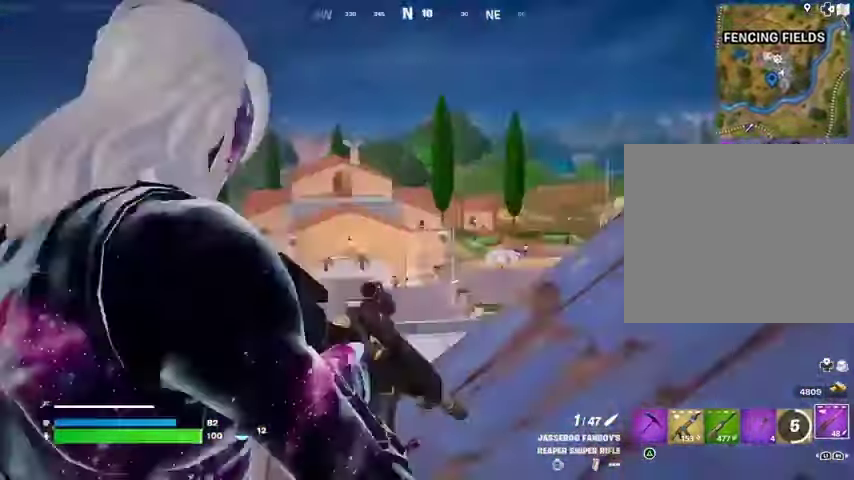
{"buttons": [], "left_stick": "up", "right_stick": "right", "events": [[67, "L2", "up"], [67, "left_stick", "left"], [100, "right_stick", "right"], [233, "L3", "down"], [233, "left_stick", "up-left"], [333, "L3", "up"], [333, "left_stick", "up"]]}
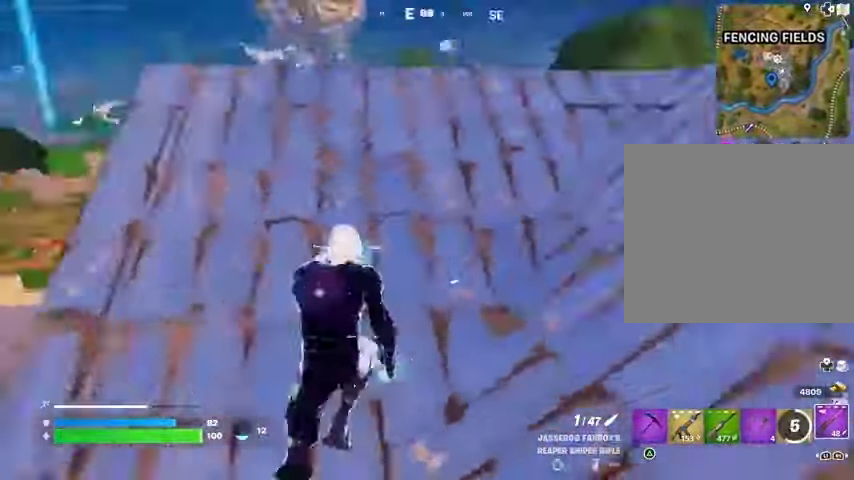
{"buttons": [], "left_stick": "up-right", "right_stick": "center", "events": [[100, "right_stick", "center"], [267, "left_stick", "up-right"], [267, "right_stick", "down-left"], [333, "right_stick", "center"], [433, "CROSS", "down"], [500, "CROSS", "up"]]}
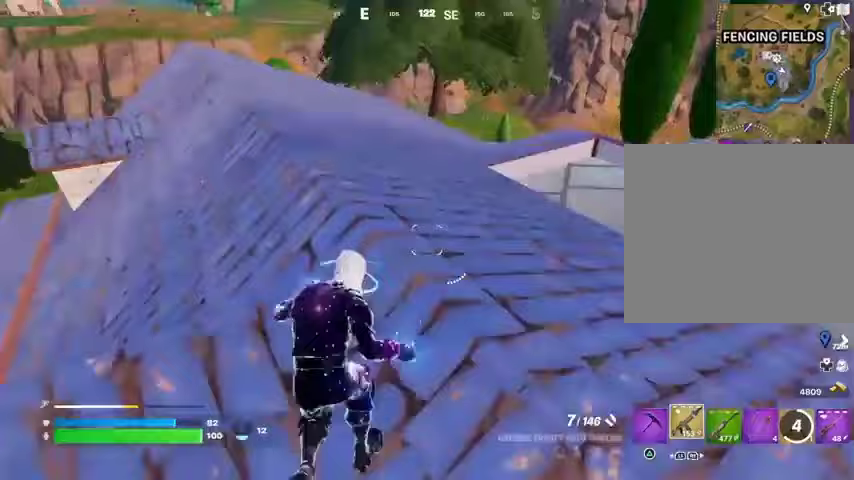
{"buttons": [], "left_stick": "up-right", "right_stick": "center", "events": [[100, "left_stick", "center"], [233, "left_stick", "up-right"]]}
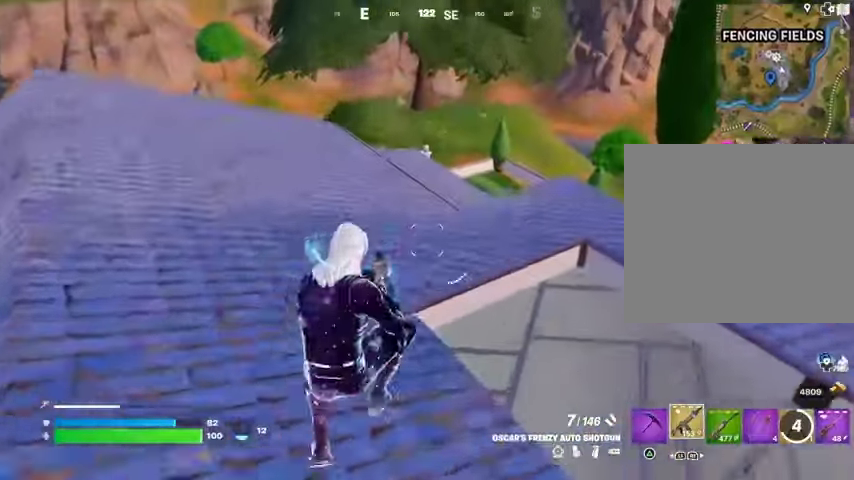
{"buttons": [], "left_stick": "up-right", "right_stick": "center", "events": [[133, "R3", "down"], [233, "R3", "up"]]}
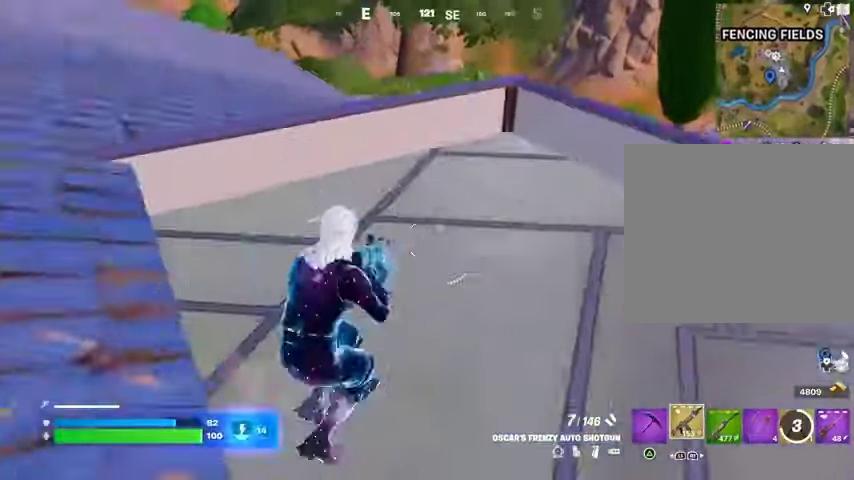
{"buttons": [], "left_stick": "up", "right_stick": "center", "events": [[133, "left_stick", "up"], [167, "CROSS", "down"], [233, "CROSS", "up"], [400, "right_stick", "down-left"], [500, "right_stick", "center"]]}
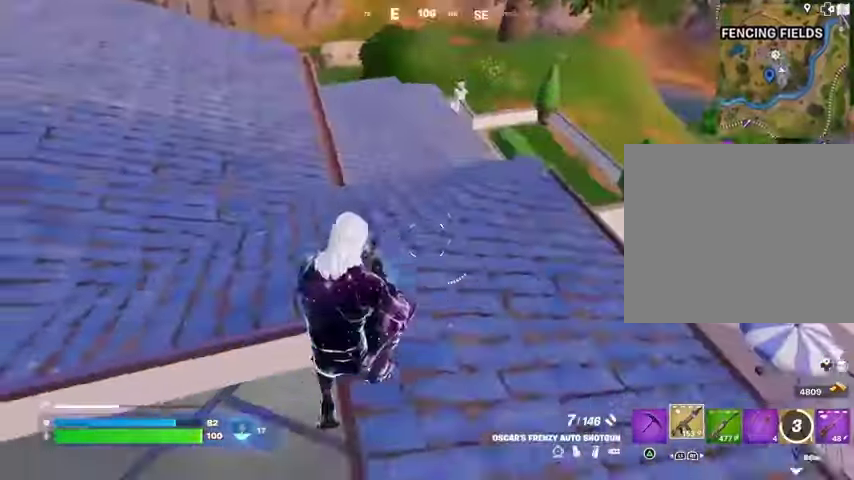
{"buttons": [], "left_stick": "up-right", "right_stick": "center", "events": [[200, "right_stick", "left"], [300, "right_stick", "center"], [367, "R3", "down"], [433, "left_stick", "up-right"], [467, "R3", "up"]]}
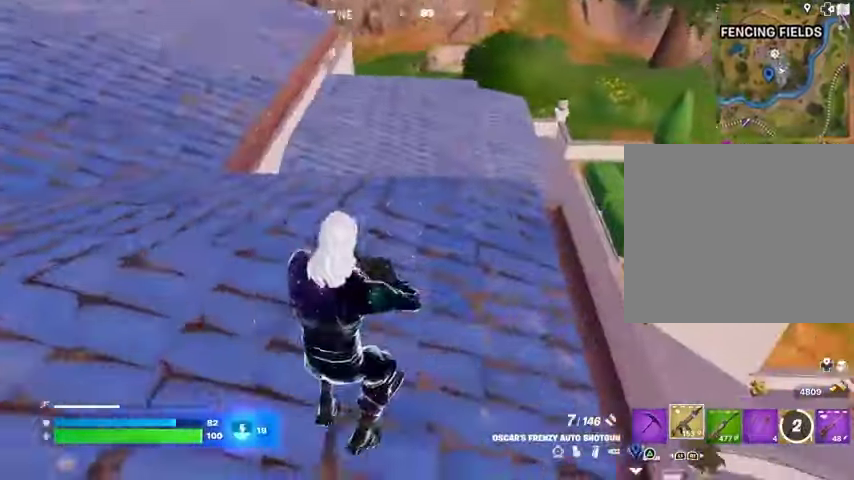
{"buttons": ["R3"], "left_stick": "up-right", "right_stick": "right", "events": [[467, "right_stick", "right"], [500, "R3", "down"]]}
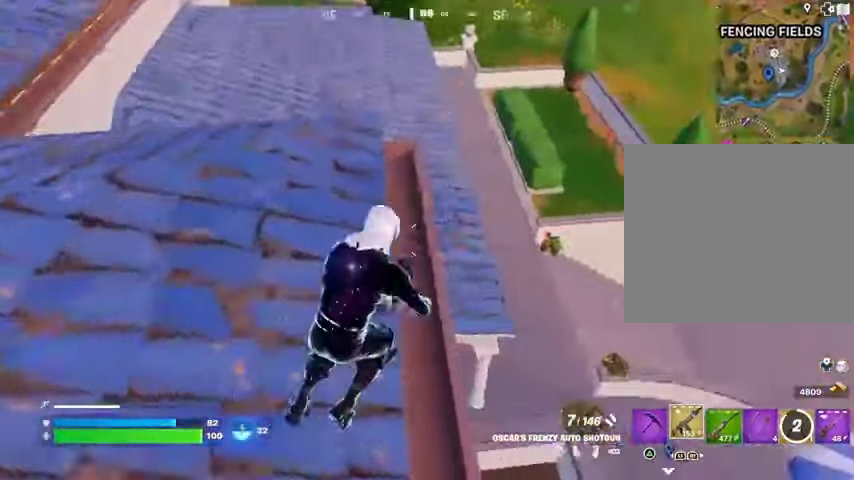
{"buttons": [], "left_stick": "up-right", "right_stick": "up", "events": [[67, "R3", "up"], [100, "right_stick", "down"], [233, "right_stick", "left"], [433, "right_stick", "up"]]}
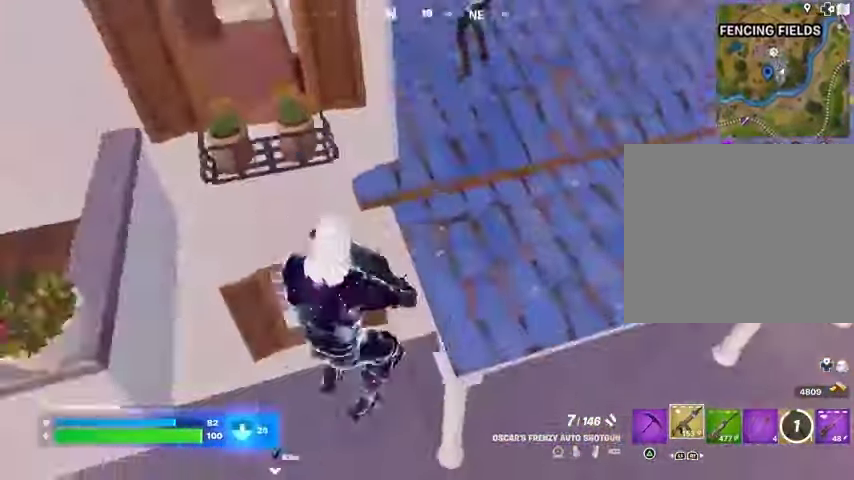
{"buttons": [], "left_stick": "left", "right_stick": "up", "events": [[267, "right_stick", "up-right"], [367, "right_stick", "up"], [433, "left_stick", "left"]]}
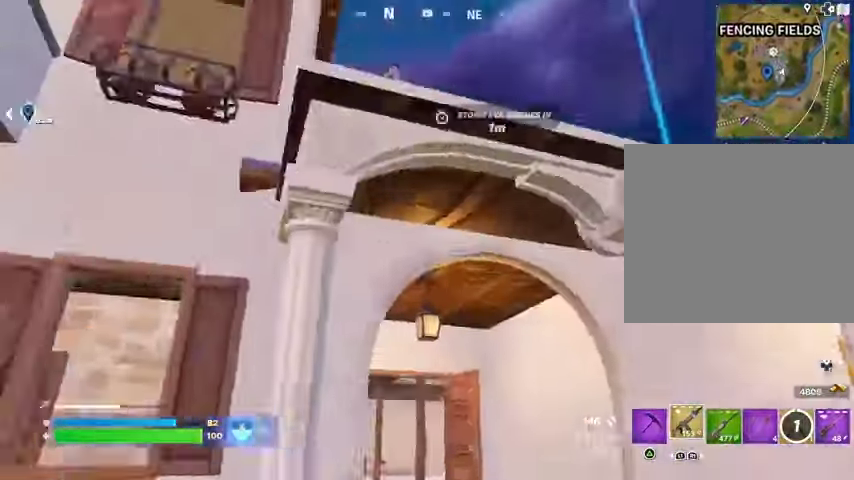
{"buttons": ["R2"], "left_stick": "left", "right_stick": "down", "events": [[67, "right_stick", "center"], [100, "CROSS", "down"], [167, "CROSS", "up"], [300, "right_stick", "up"], [433, "R2", "down"], [433, "right_stick", "down"]]}
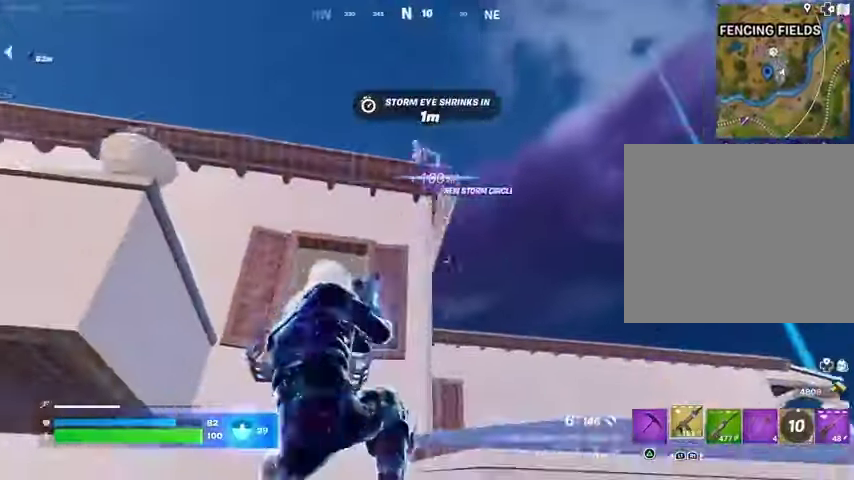
{"buttons": ["L3"], "left_stick": "up-right", "right_stick": "left", "events": [[33, "R2", "up"], [67, "right_stick", "center"], [167, "right_stick", "left"], [267, "left_stick", "up-left"], [433, "L3", "down"], [433, "left_stick", "up-right"]]}
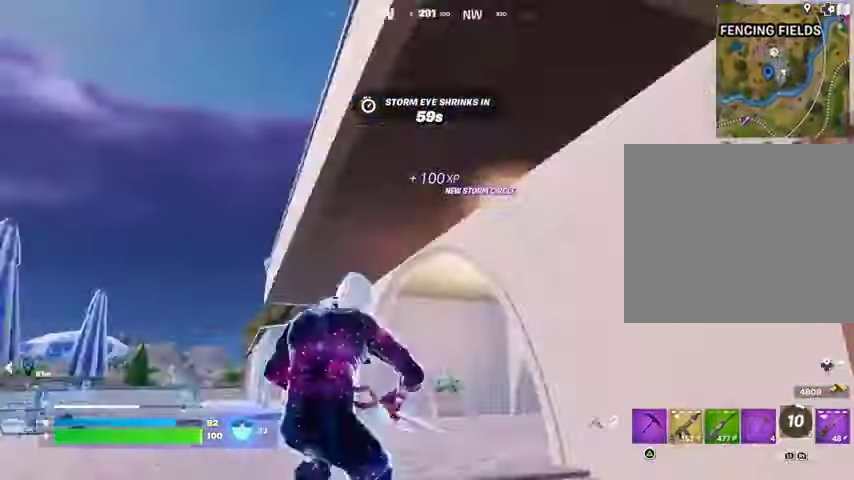
{"buttons": [], "left_stick": "left", "right_stick": "right", "events": [[67, "L3", "up"], [67, "left_stick", "up"], [67, "right_stick", "center"], [167, "left_stick", "up-left"], [167, "right_stick", "up"], [200, "CROSS", "down"], [267, "CROSS", "up"], [300, "left_stick", "left"], [300, "right_stick", "left"], [433, "right_stick", "center"], [500, "right_stick", "right"]]}
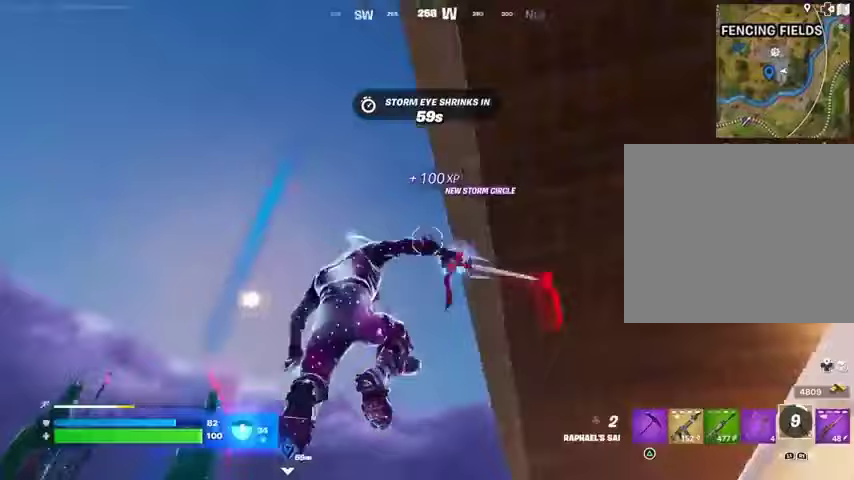
{"buttons": [], "left_stick": "up-left", "right_stick": "center", "events": [[200, "L2", "down"], [267, "L2", "up"], [267, "right_stick", "up"], [333, "right_stick", "left"], [400, "right_stick", "center"], [467, "left_stick", "up-left"]]}
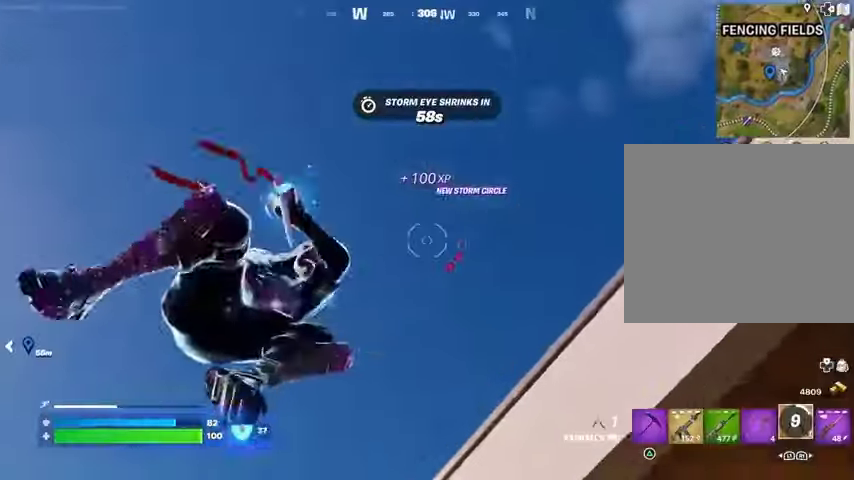
{"buttons": [], "left_stick": "up", "right_stick": "down", "events": [[67, "left_stick", "up"], [133, "right_stick", "down"]]}
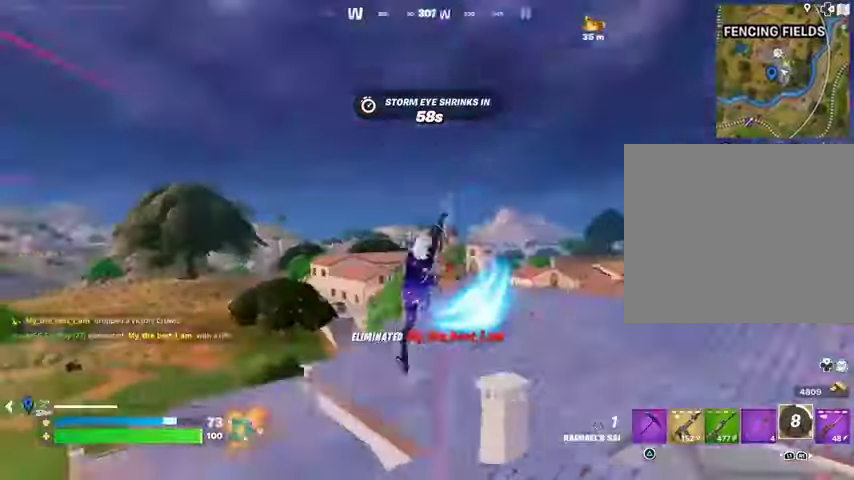
{"buttons": [], "left_stick": "left", "right_stick": "right", "events": [[33, "right_stick", "down-right"], [200, "right_stick", "right"], [500, "left_stick", "left"]]}
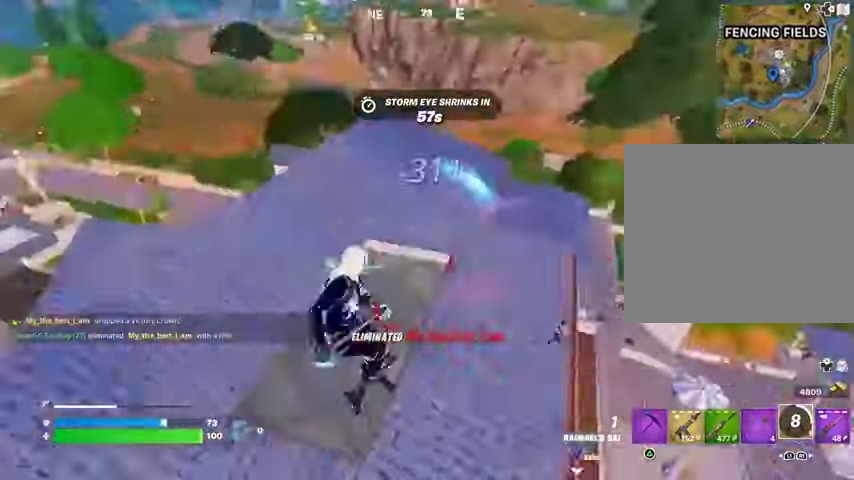
{"buttons": [], "left_stick": "left", "right_stick": "up", "events": [[133, "right_stick", "center"], [500, "right_stick", "up"]]}
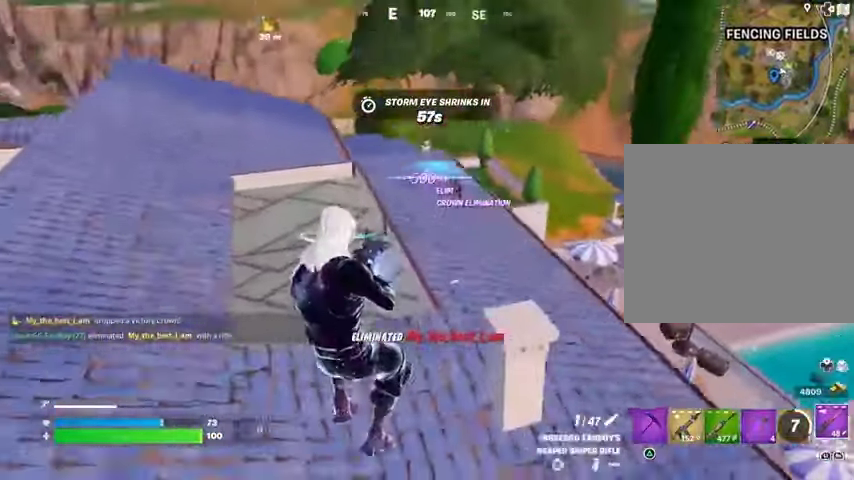
{"buttons": ["L2"], "left_stick": "up-left", "right_stick": "center", "events": [[133, "right_stick", "center"], [267, "right_stick", "up-right"], [333, "L2", "down"], [367, "left_stick", "up-left"], [500, "right_stick", "center"]]}
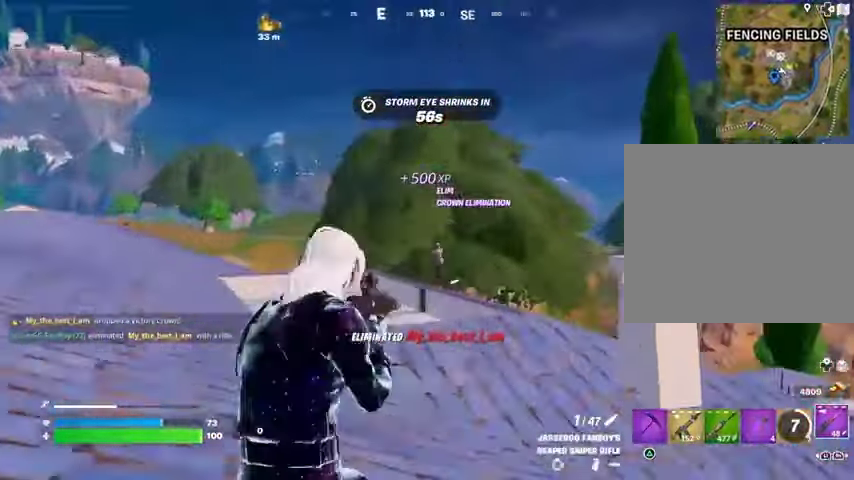
{"buttons": [], "left_stick": "up-right", "right_stick": "down-right", "events": [[33, "left_stick", "up"], [133, "left_stick", "up-right"], [233, "L2", "up"], [233, "R2", "down"], [233, "right_stick", "down-right"], [300, "R2", "up"], [333, "L3", "down"], [400, "L3", "up"]]}
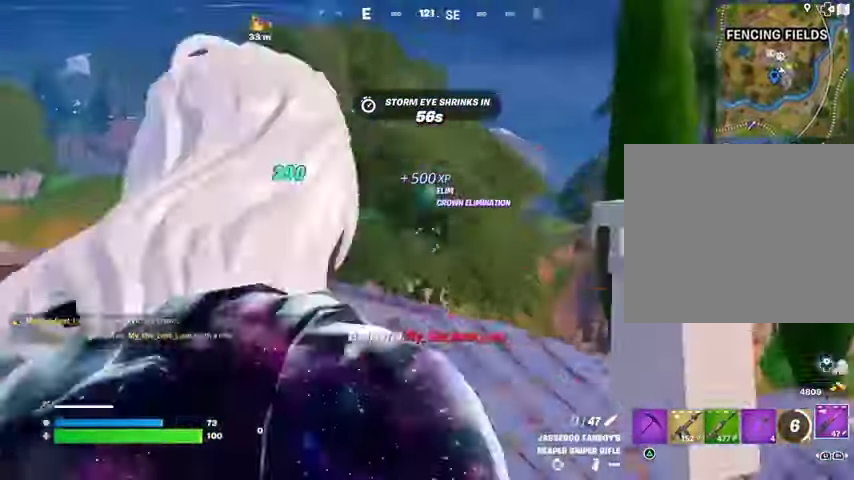
{"buttons": [], "left_stick": "up", "right_stick": "right", "events": [[133, "right_stick", "left"], [167, "left_stick", "up"], [267, "right_stick", "center"], [333, "left_stick", "up-right"], [367, "right_stick", "right"], [433, "left_stick", "up"]]}
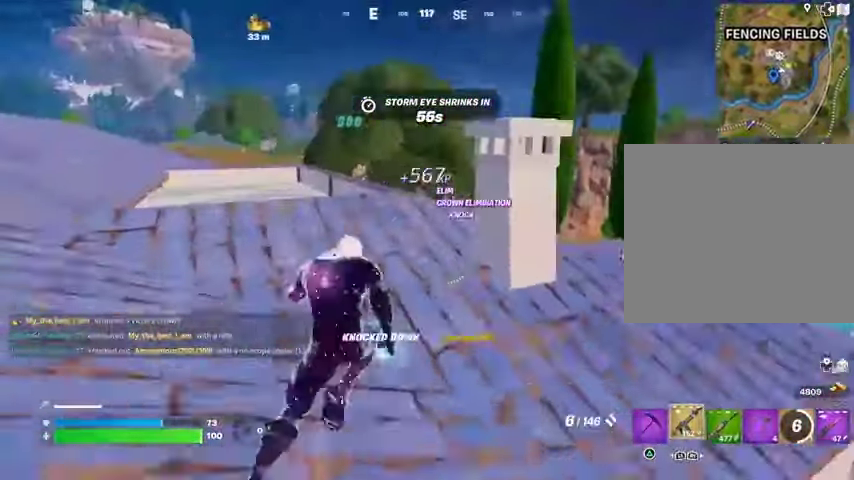
{"buttons": ["CROSS"], "left_stick": "up", "right_stick": "center", "events": [[33, "right_stick", "center"], [500, "CROSS", "down"]]}
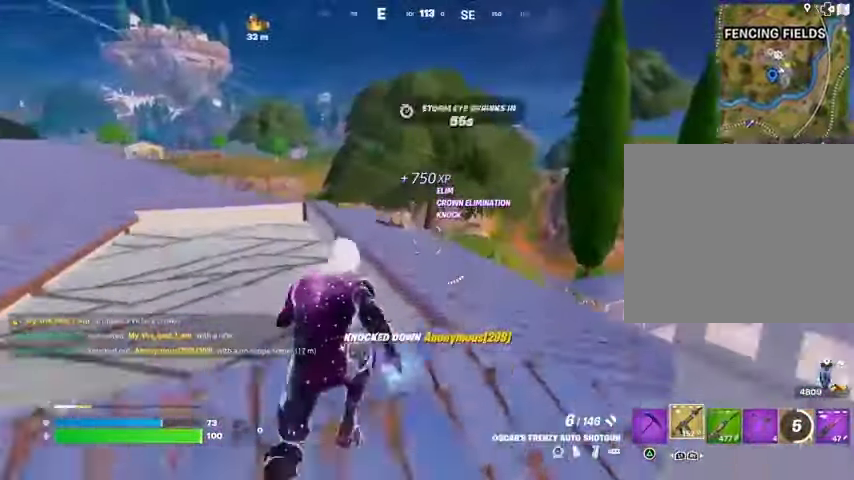
{"buttons": [], "left_stick": "up-right", "right_stick": "center", "events": [[67, "CROSS", "up"], [67, "left_stick", "center"], [67, "right_stick", "down-left"], [133, "right_stick", "center"], [267, "left_stick", "up-right"], [267, "right_stick", "down"], [367, "right_stick", "center"]]}
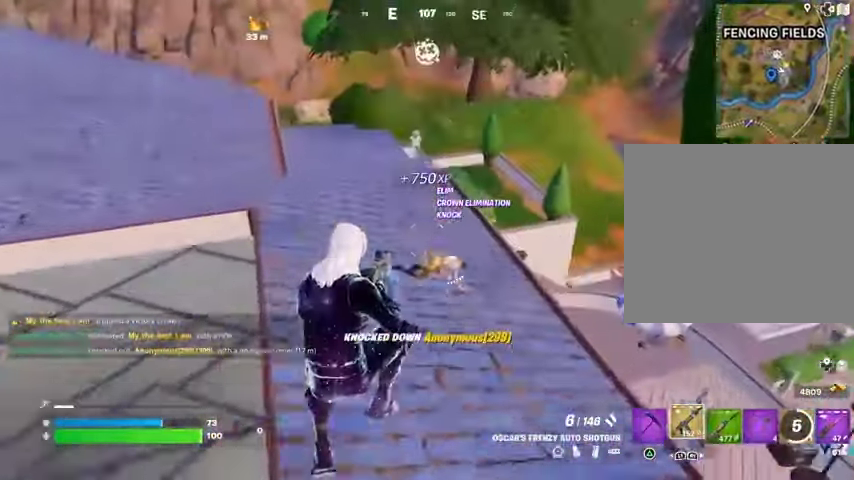
{"buttons": [], "left_stick": "up-right", "right_stick": "center", "events": []}